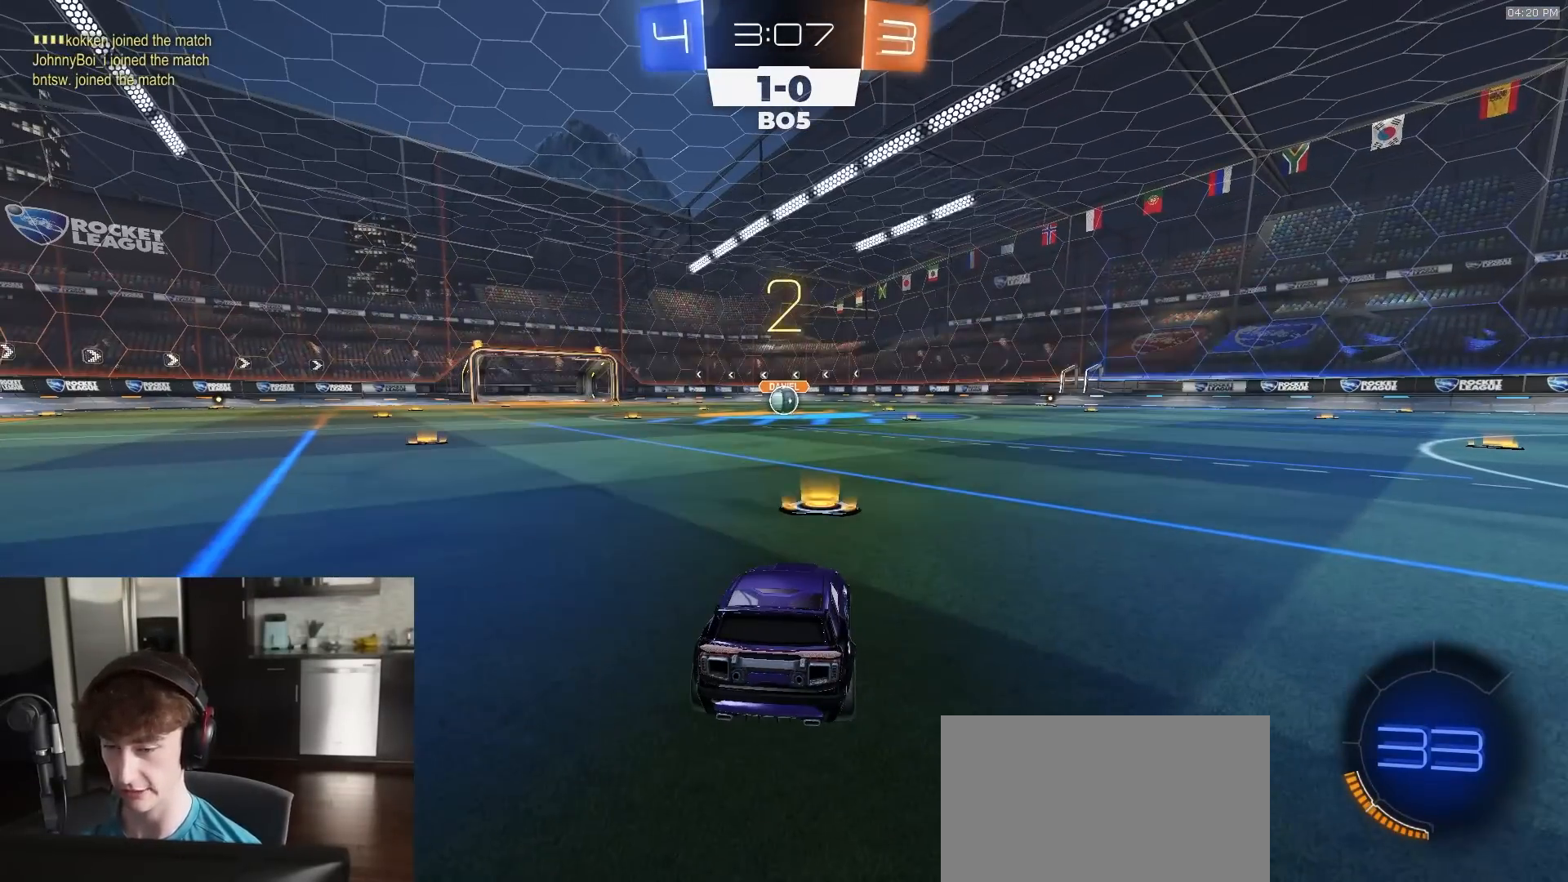
Gameplay with a controller (PlayStation layout); each line is a JSON object with the inputs held at the frame after it. "events" lists button and stick changes between this image and that frame as [ms after this image, input, new state], when the widget could be followed in between.
{"buttons": ["L2", "R1", "R2"], "left_stick": "center", "right_stick": "center", "events": [[367, "L2", "down"]]}
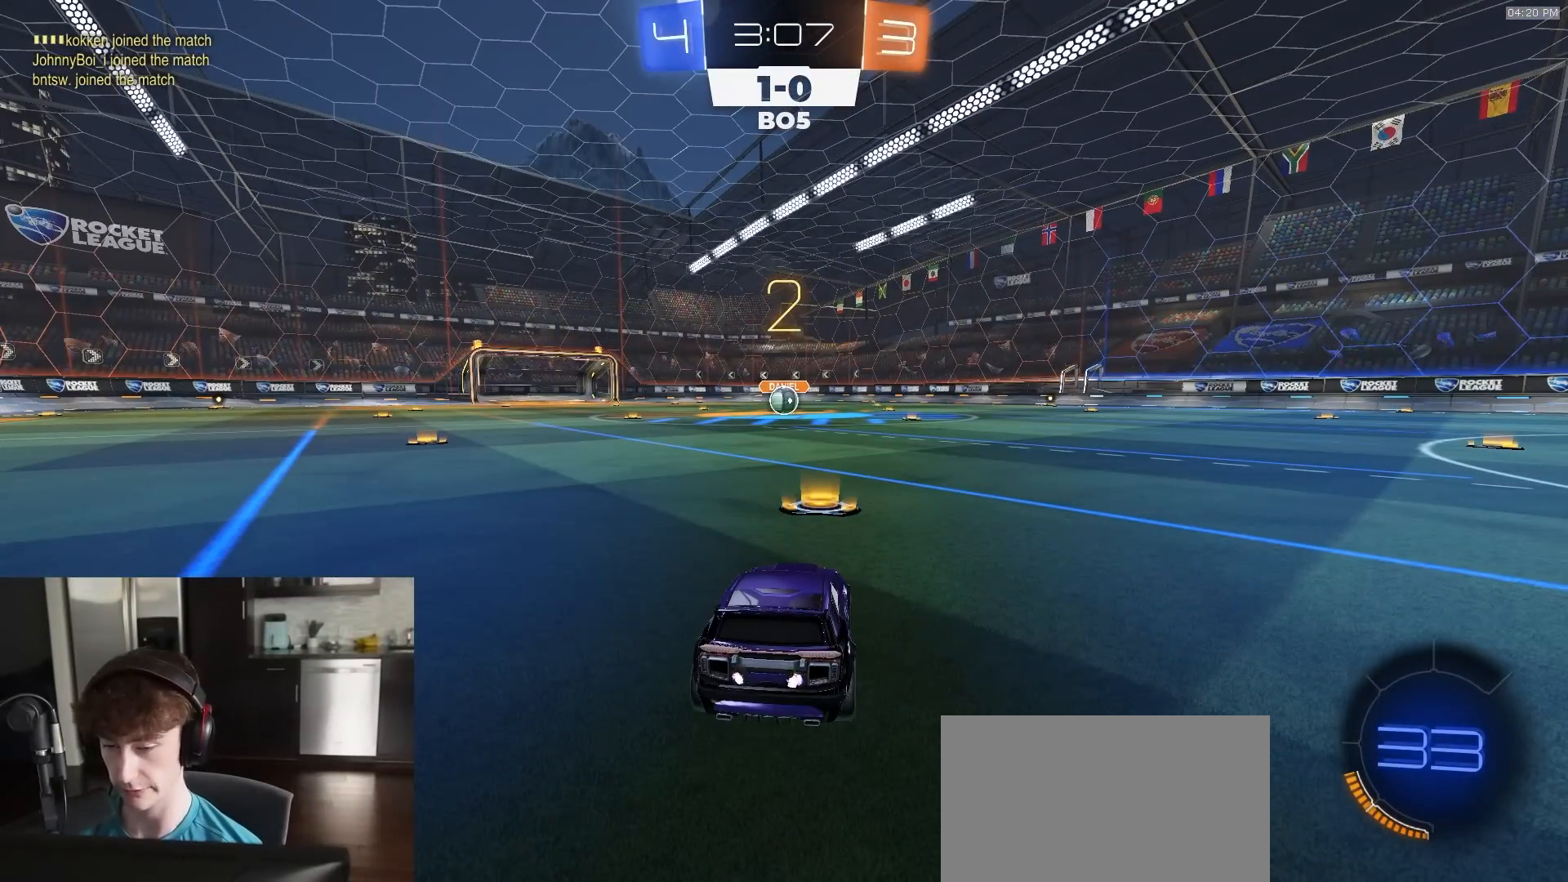
{"buttons": ["R1", "R2"], "left_stick": "center", "right_stick": "center", "events": [[67, "L2", "up"]]}
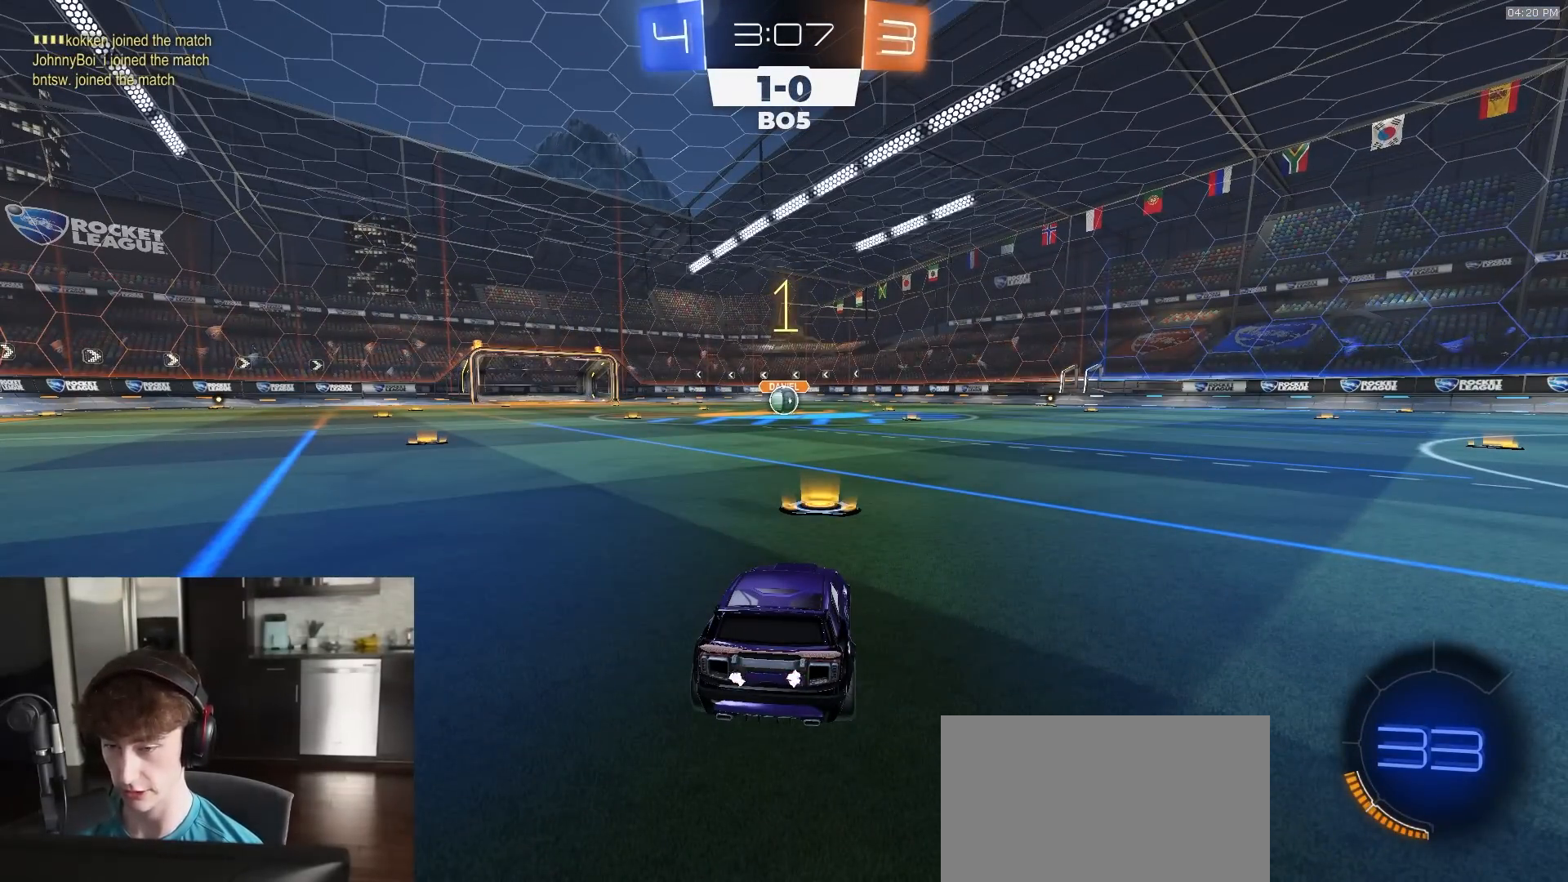
{"buttons": ["R1", "R2"], "left_stick": "center", "right_stick": "center", "events": []}
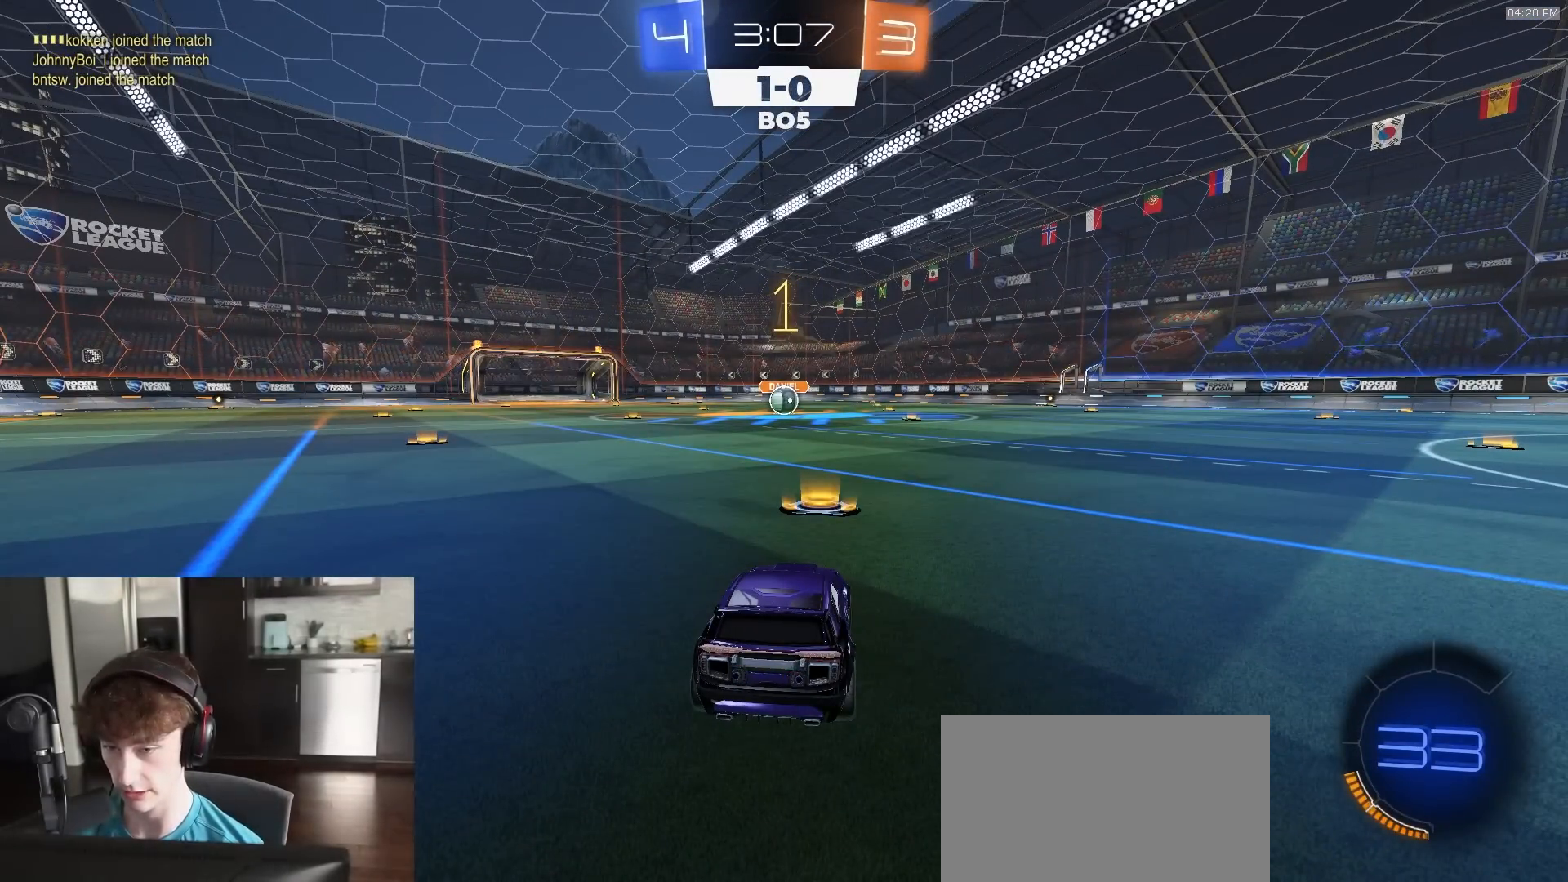
{"buttons": ["R1", "R2"], "left_stick": "center", "right_stick": "center", "events": []}
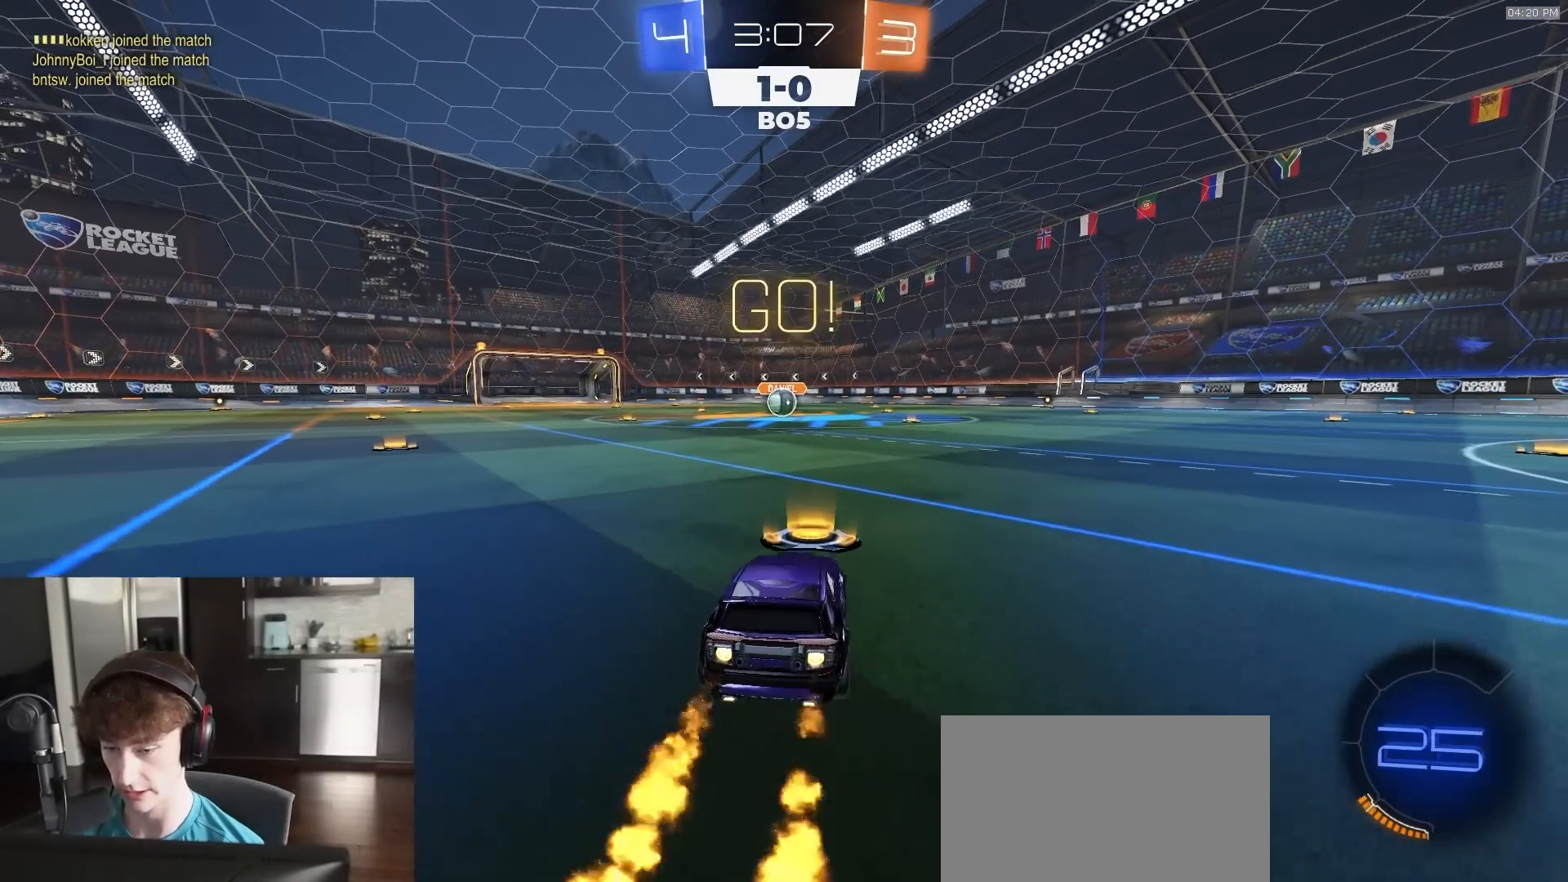
{"buttons": ["L1", "R1", "R2", "L3"], "left_stick": "down-left", "right_stick": "center", "events": [[50, "left_stick", "down-right"], [67, "CROSS", "down"], [117, "L1", "down"], [133, "CROSS", "up"], [133, "left_stick", "up-left"], [167, "CROSS", "down"], [183, "L3", "down"], [200, "left_stick", "down-left"], [367, "CROSS", "up"]]}
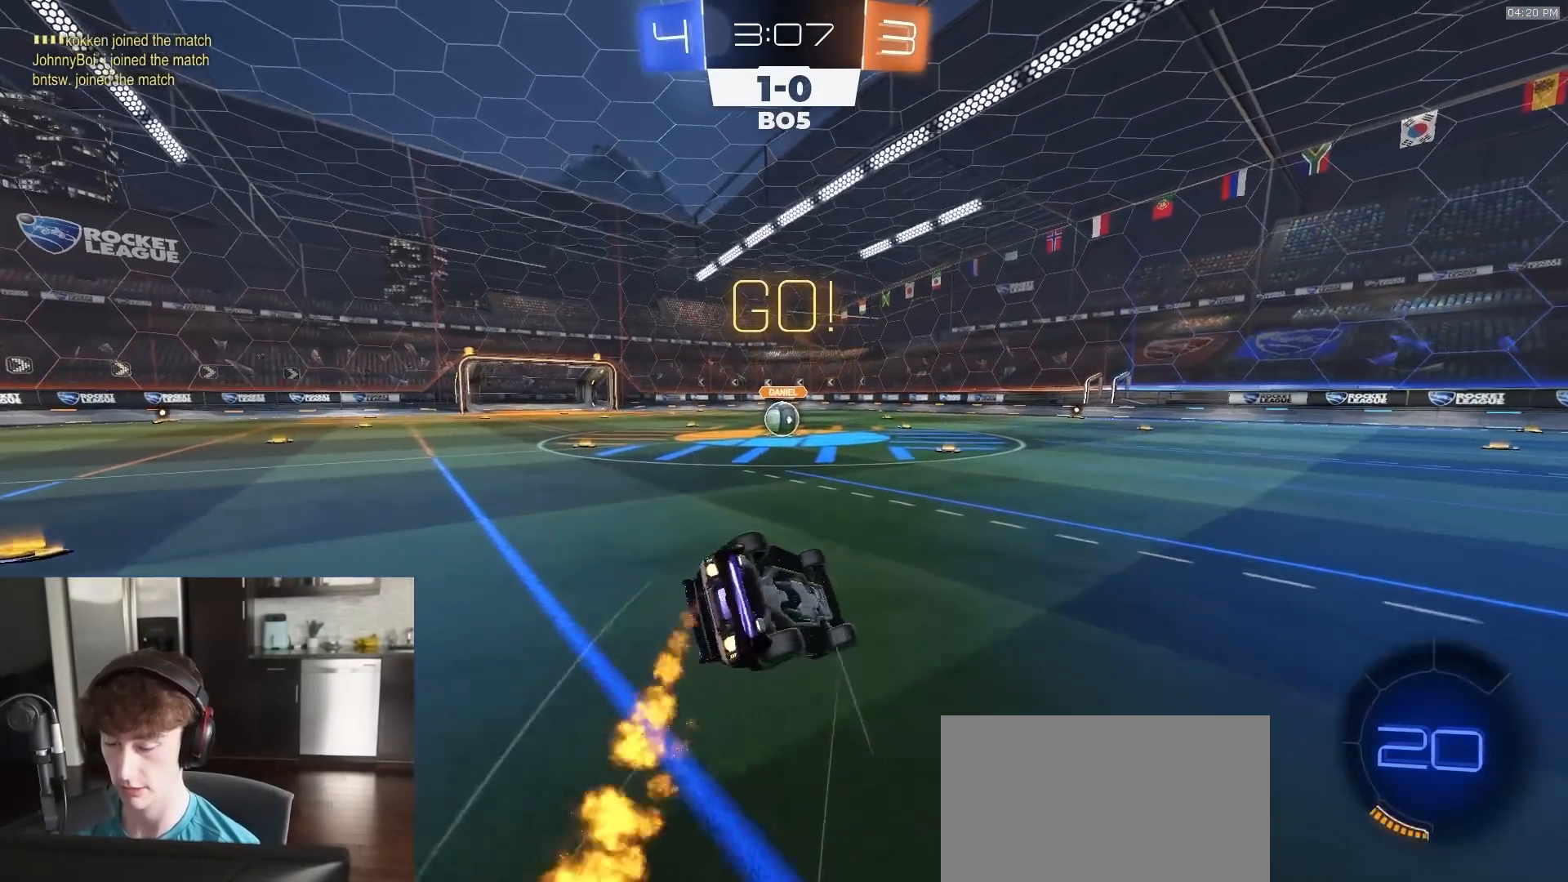
{"buttons": ["L1", "R1", "R2", "L3"], "left_stick": "left", "right_stick": "center", "events": [[467, "left_stick", "left"]]}
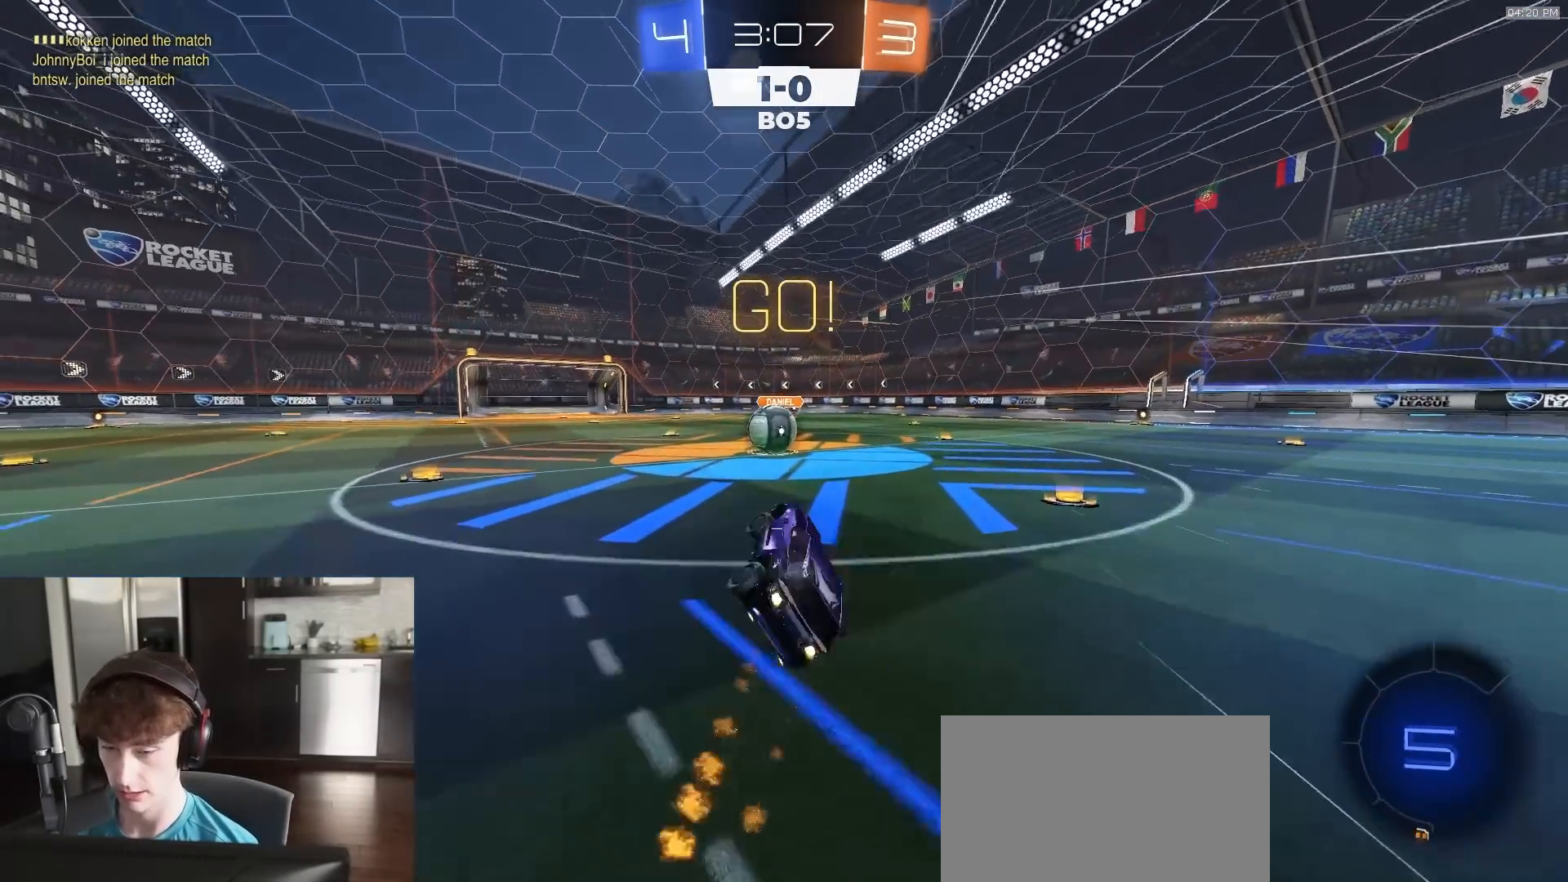
{"buttons": ["R1", "R2"], "left_stick": "up-left", "right_stick": "center", "events": [[17, "L3", "up"], [67, "L1", "up"], [67, "left_stick", "center"], [100, "R1", "up"], [200, "left_stick", "left"], [317, "R1", "down"], [417, "CROSS", "down"], [417, "left_stick", "center"], [500, "CROSS", "up"], [500, "left_stick", "up-left"]]}
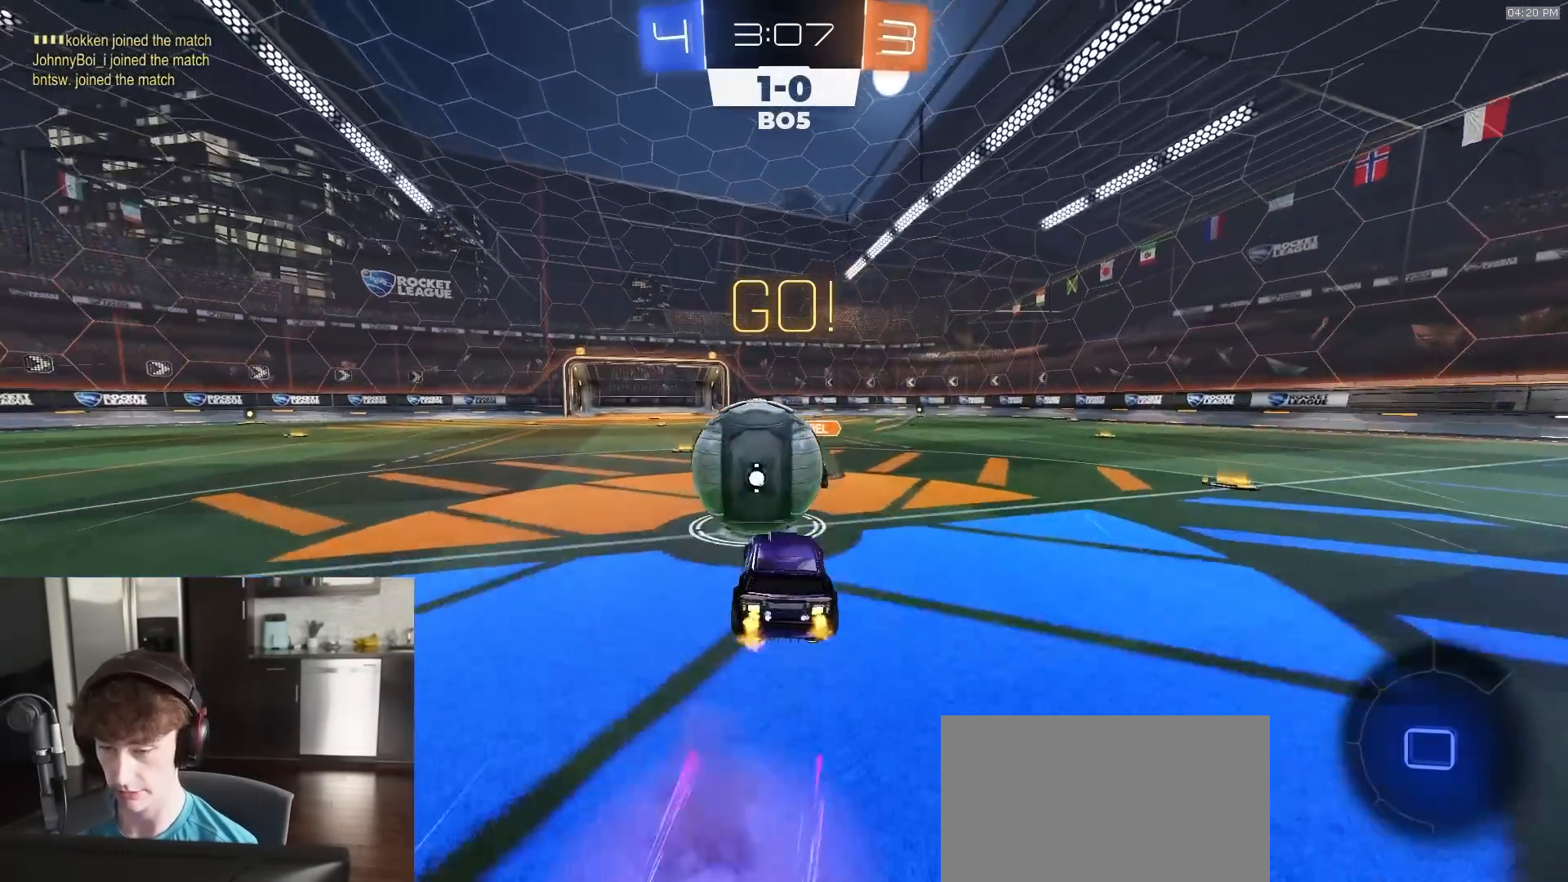
{"buttons": ["SQUARE", "R2"], "left_stick": "down", "right_stick": "center", "events": [[33, "CROSS", "down"], [50, "L3", "down"], [100, "CROSS", "up"], [100, "SQUARE", "down"], [133, "left_stick", "down"], [183, "R1", "up"], [367, "L3", "up"]]}
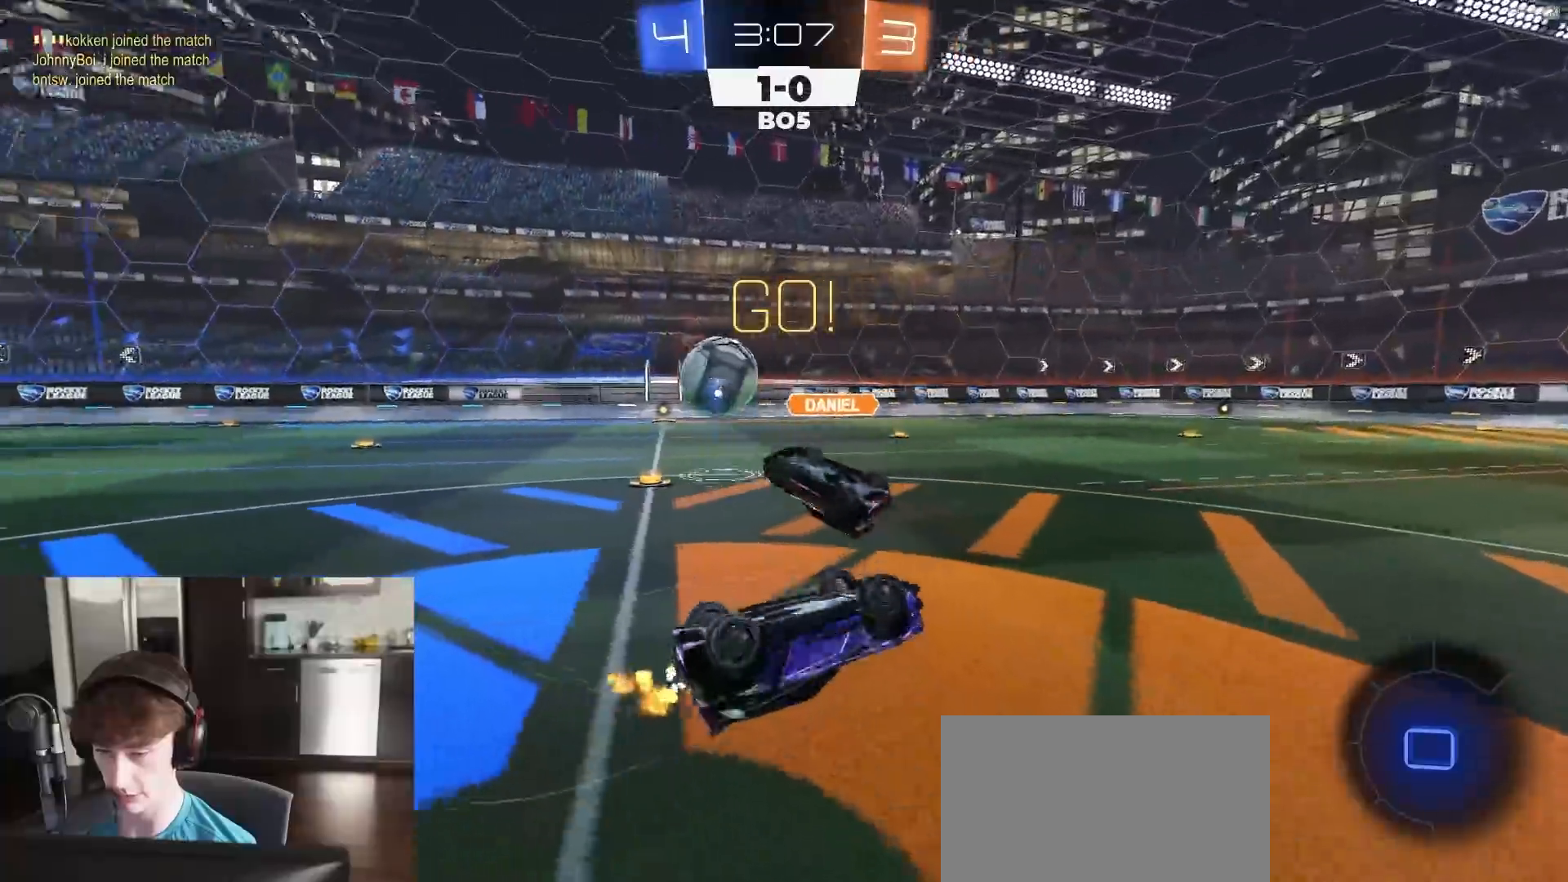
{"buttons": ["R2"], "left_stick": "up-left", "right_stick": "center", "events": [[50, "left_stick", "right"], [200, "left_stick", "up"], [350, "SQUARE", "up"], [367, "left_stick", "up-left"]]}
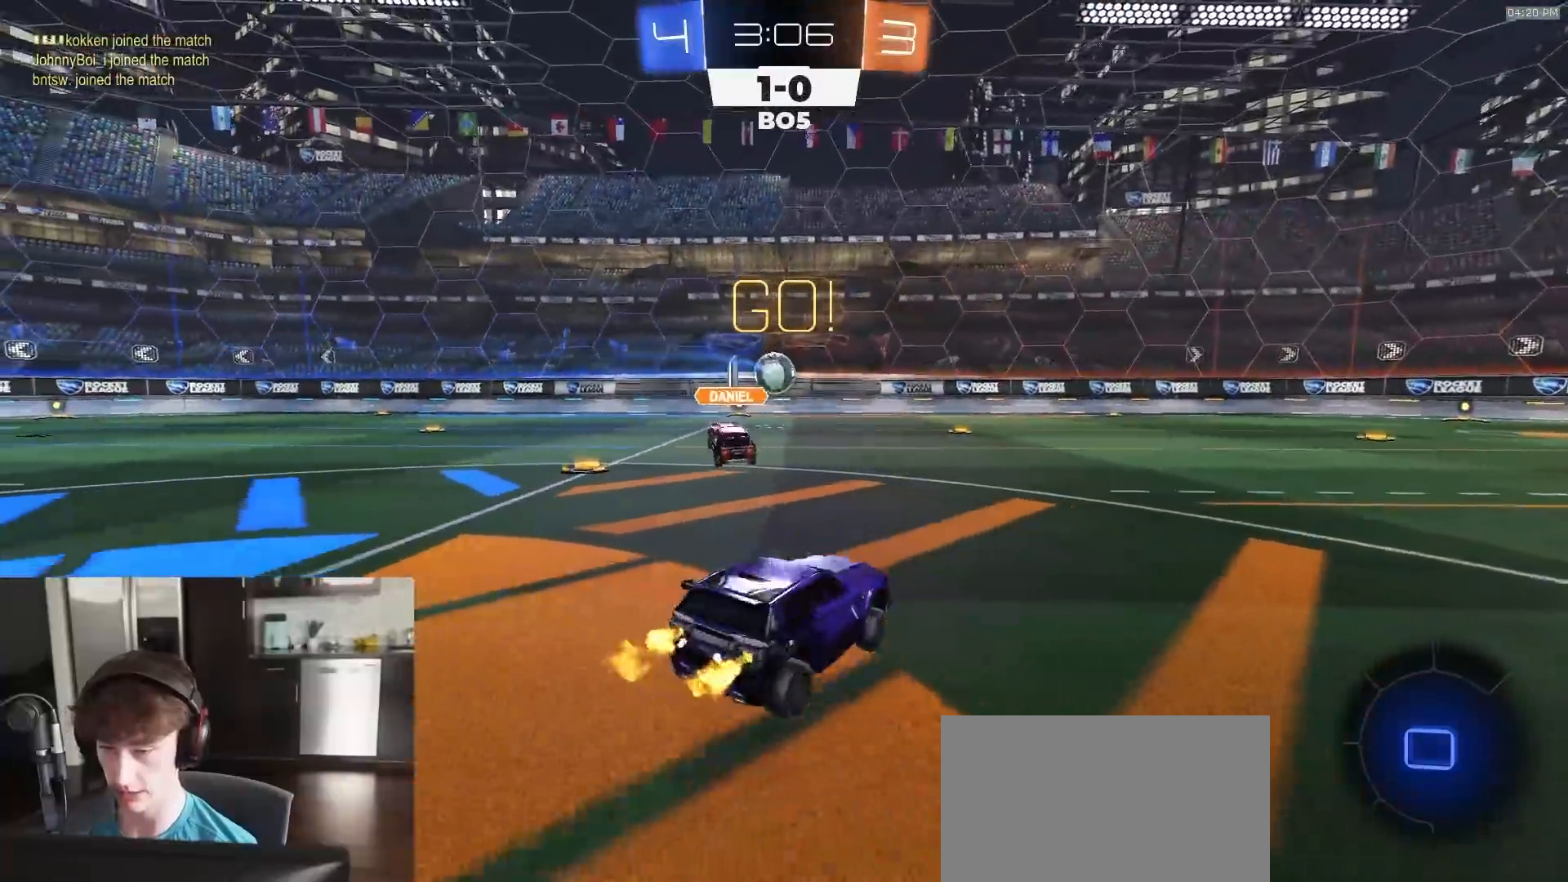
{"buttons": ["R2"], "left_stick": "left", "right_stick": "center", "events": [[67, "left_stick", "left"]]}
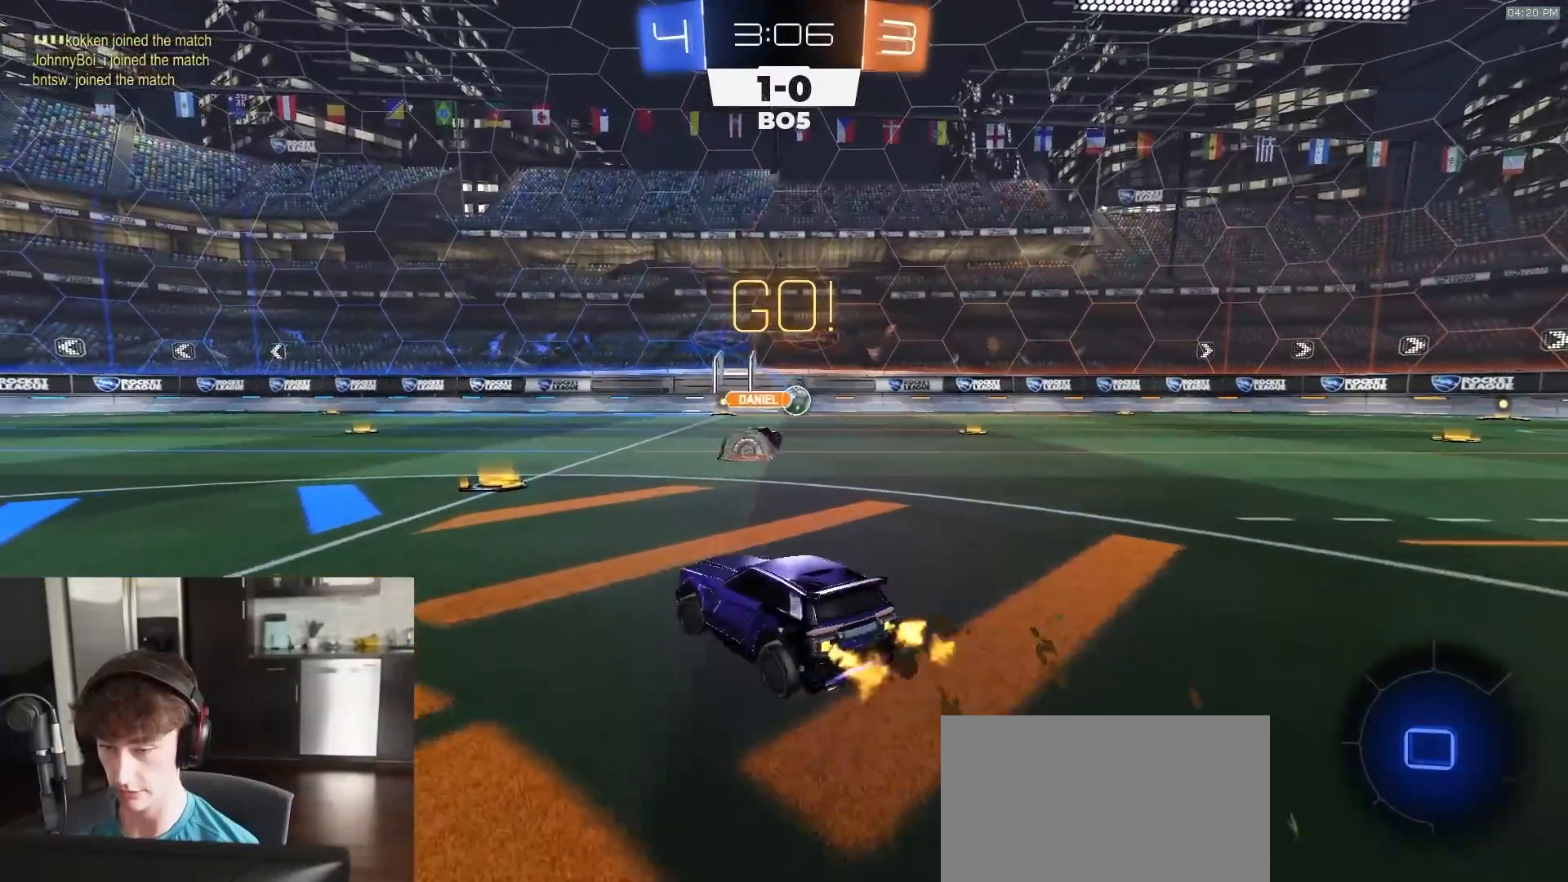
{"buttons": ["L1", "R1", "R2"], "left_stick": "down-right", "right_stick": "center", "events": [[67, "R1", "down"], [100, "CROSS", "down"], [133, "L1", "down"], [133, "left_stick", "up"], [150, "CROSS", "up"], [183, "CROSS", "down"], [233, "left_stick", "down"], [433, "CROSS", "up"], [450, "left_stick", "down-right"]]}
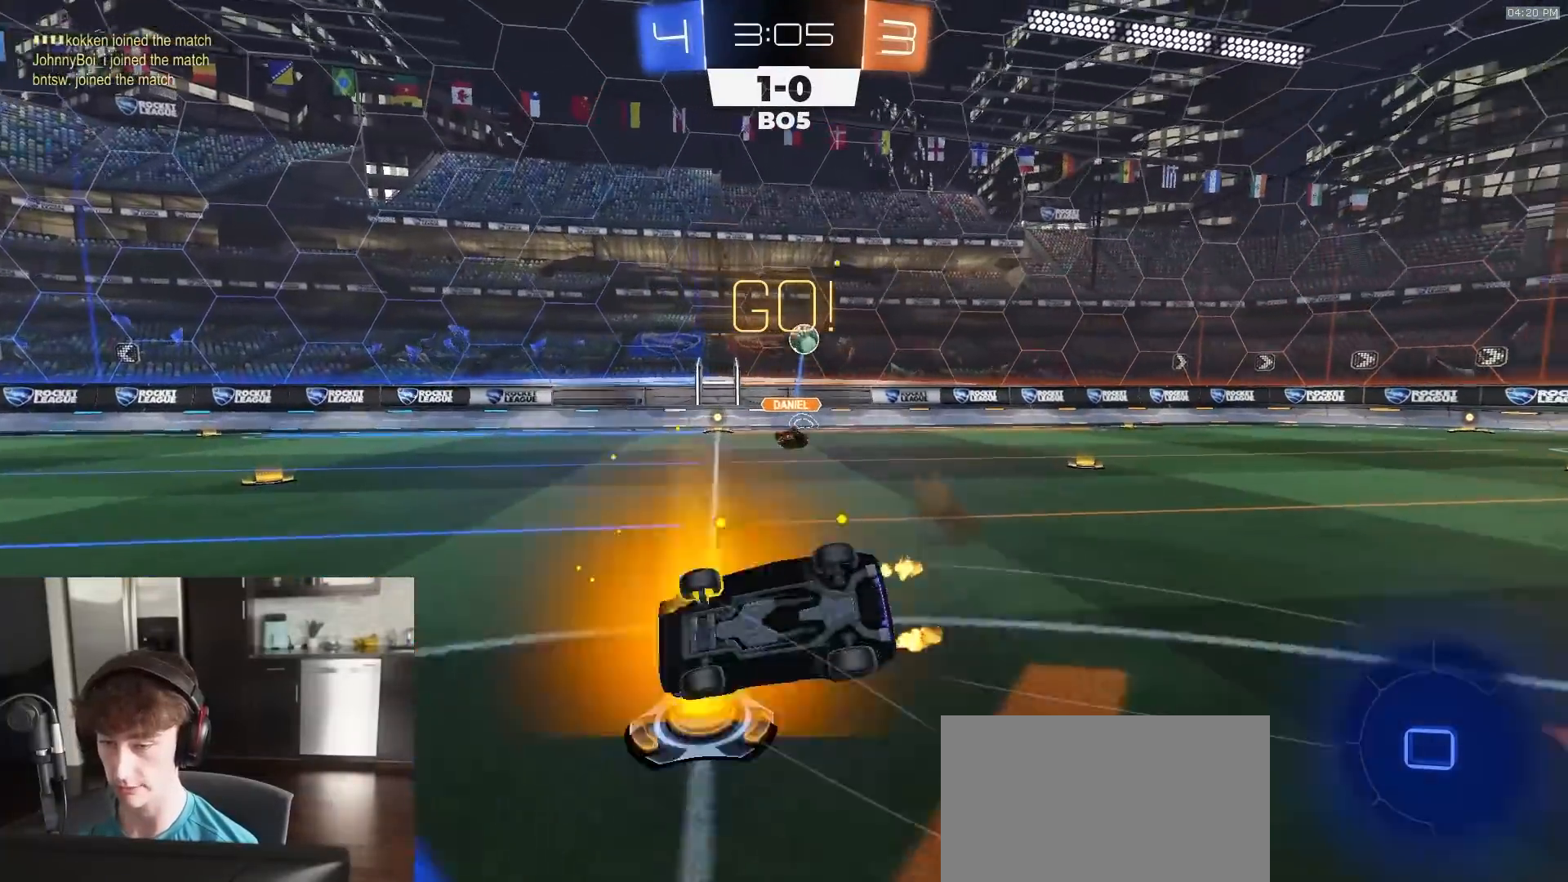
{"buttons": ["R2"], "left_stick": "center", "right_stick": "center", "events": [[417, "R1", "up"], [433, "L1", "up"], [500, "left_stick", "center"]]}